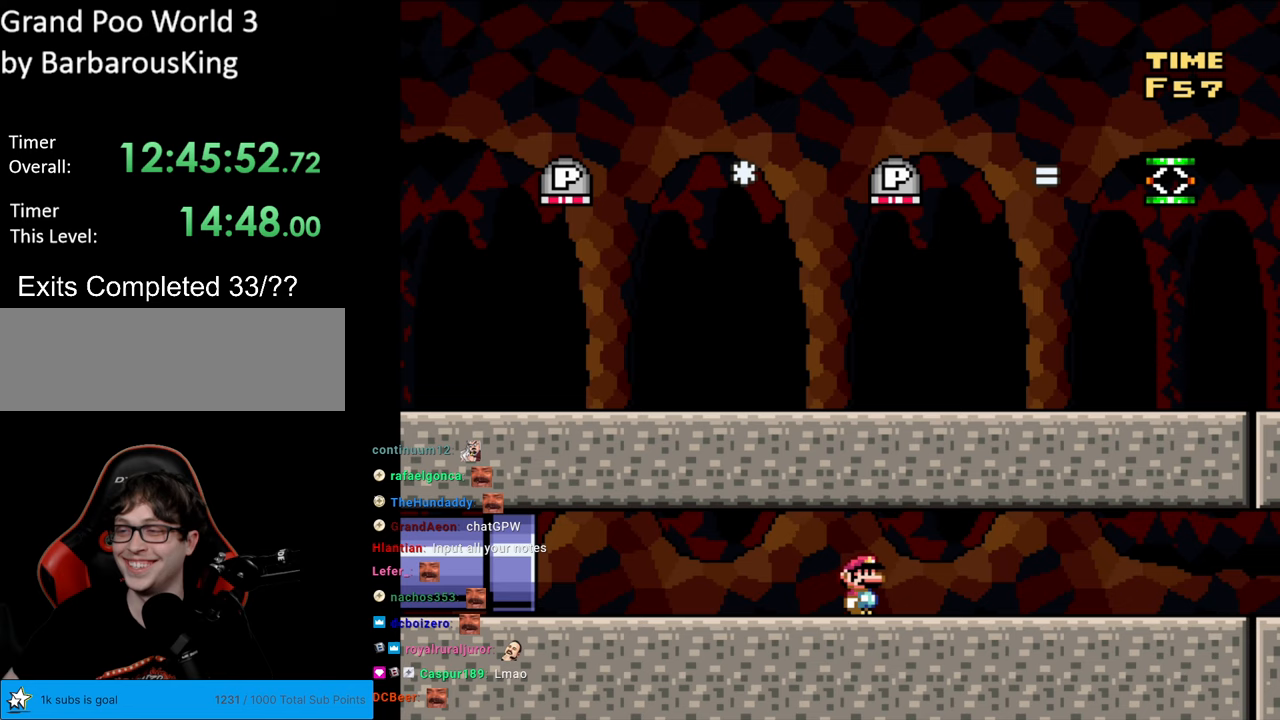
Gameplay with a controller (Nintendo layout); each line is a JSON object with the inputs held at the frame after it. "events" lists button and stick changes between this image and that frame as [ms after this image, input, new state], when the widget could be followed in between. Not read: L3 R3.
{"buttons": ["Y", "DPAD_RIGHT"], "events": [[83, "DPAD_RIGHT", "down"], [83, "Y", "down"]]}
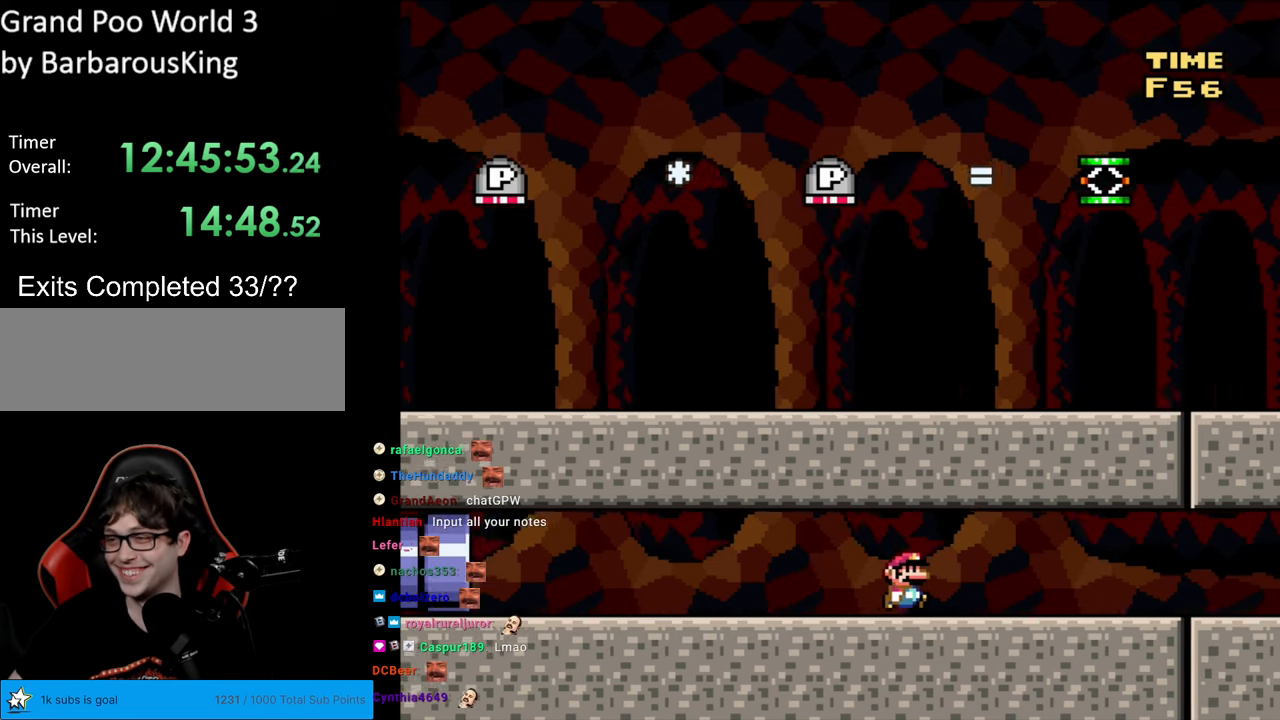
{"buttons": ["Y", "DPAD_RIGHT"], "events": []}
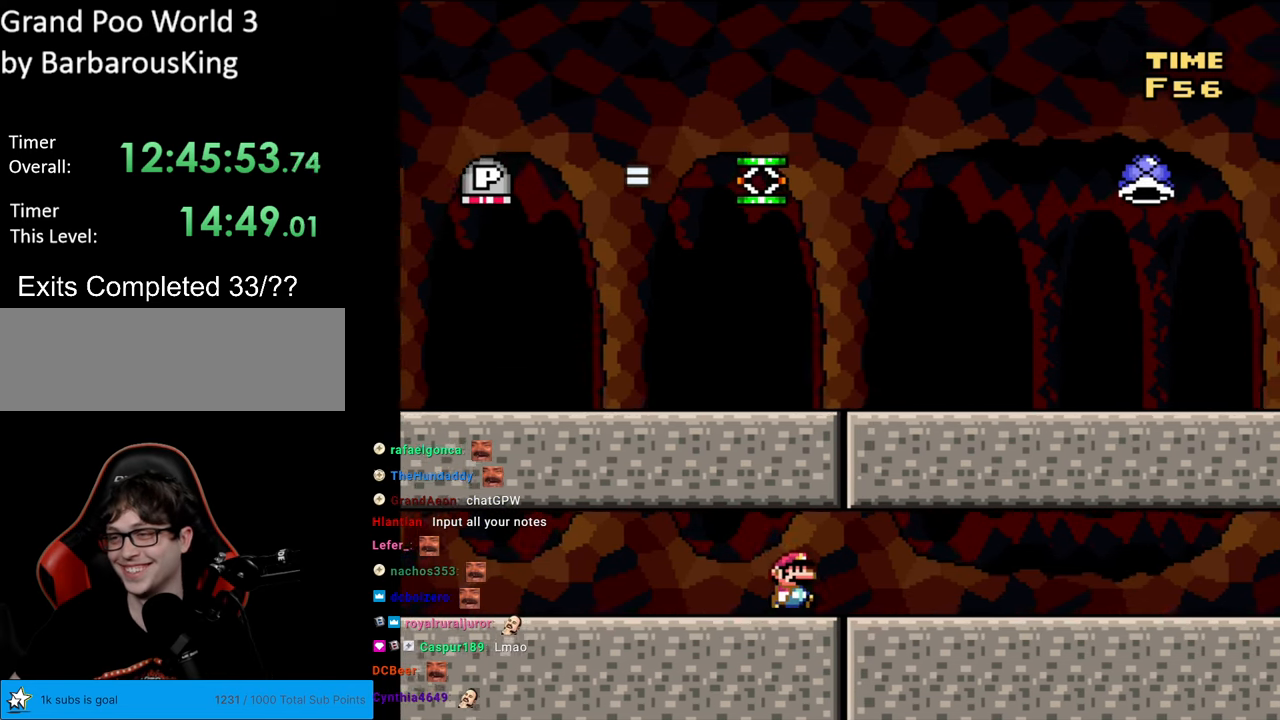
{"buttons": ["Y", "DPAD_RIGHT"], "events": []}
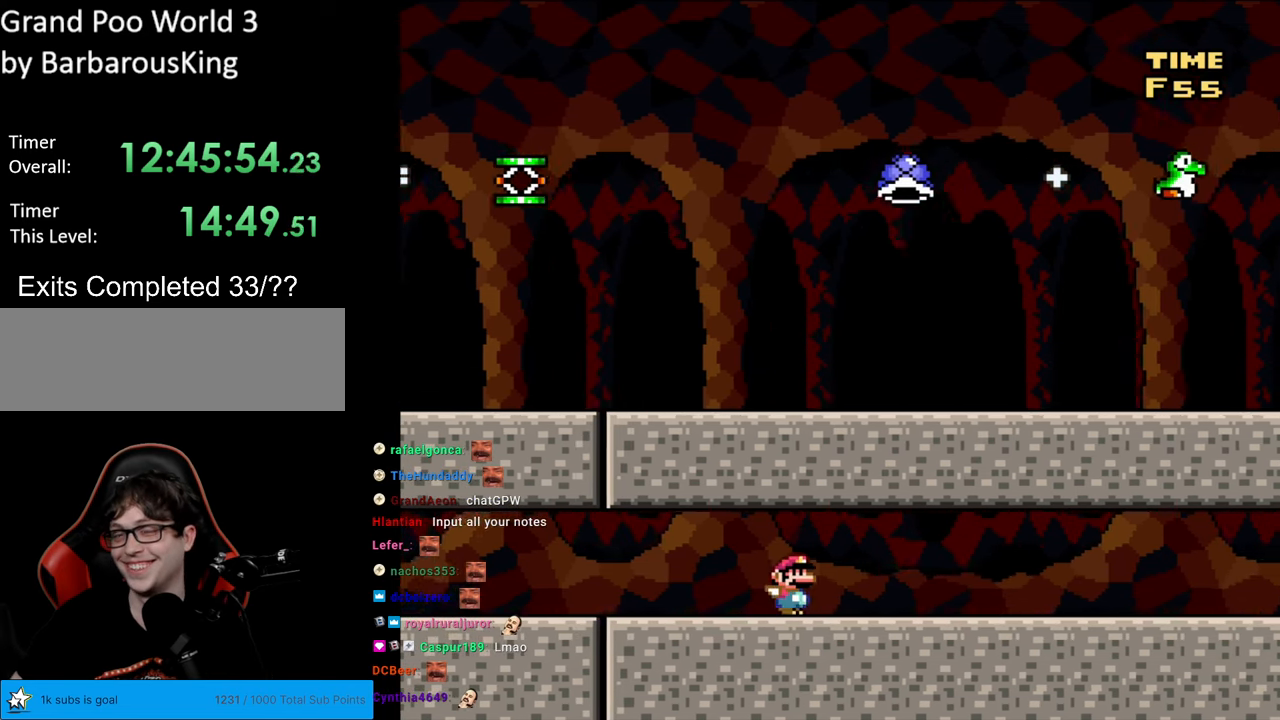
{"buttons": ["Y", "DPAD_RIGHT"], "events": []}
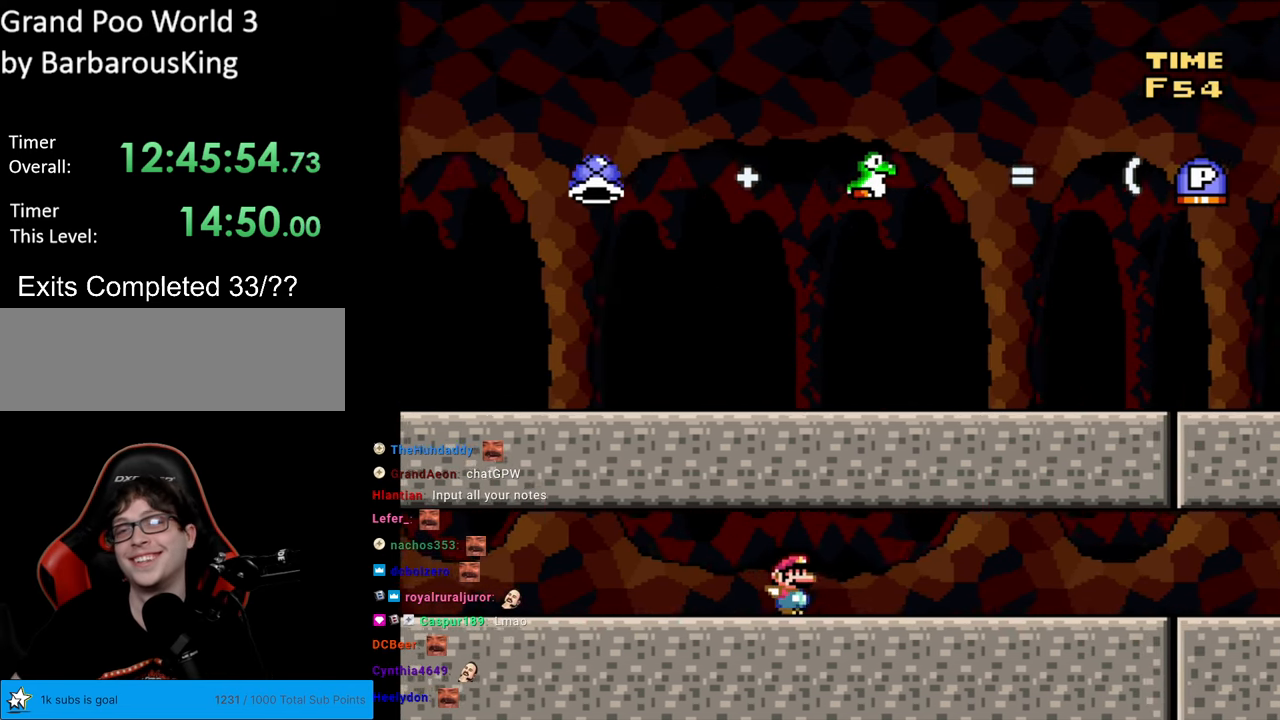
{"buttons": ["Y"], "events": [[83, "DPAD_RIGHT", "up"], [150, "DPAD_LEFT", "down"], [467, "DPAD_LEFT", "up"]]}
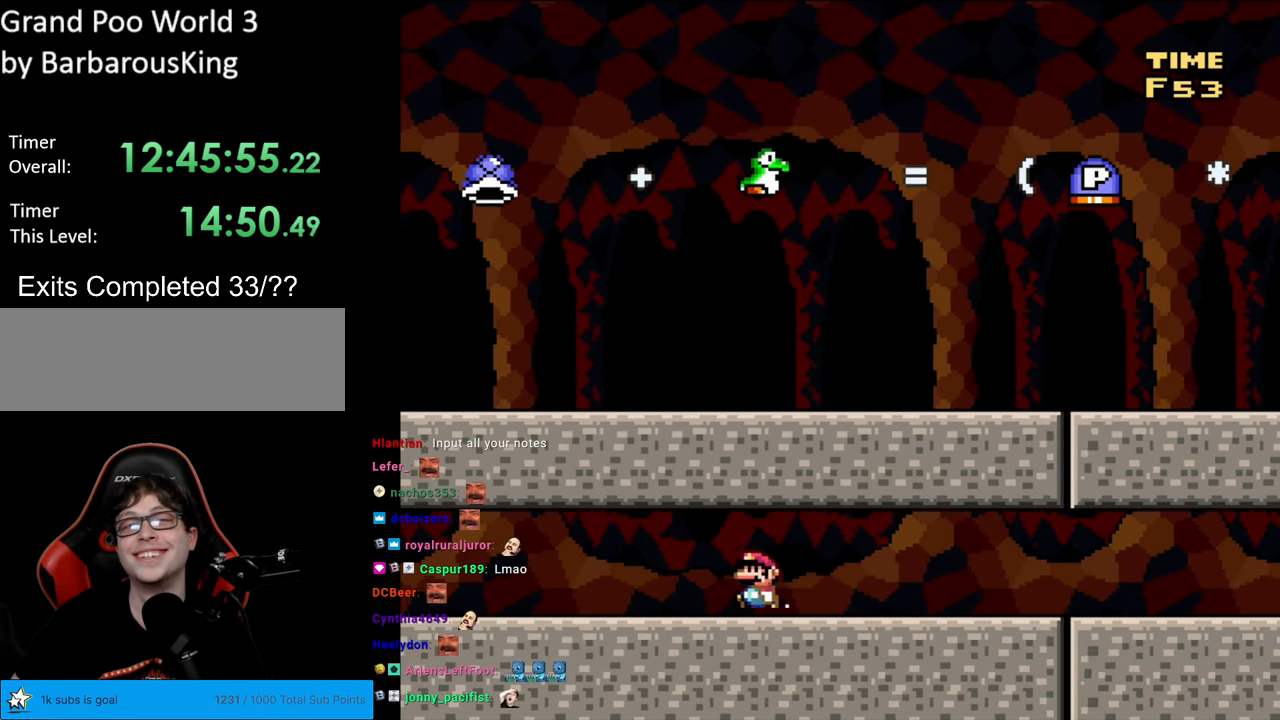
{"buttons": ["Y", "DPAD_LEFT"], "events": [[133, "DPAD_RIGHT", "down"], [417, "DPAD_RIGHT", "up"], [483, "DPAD_LEFT", "down"]]}
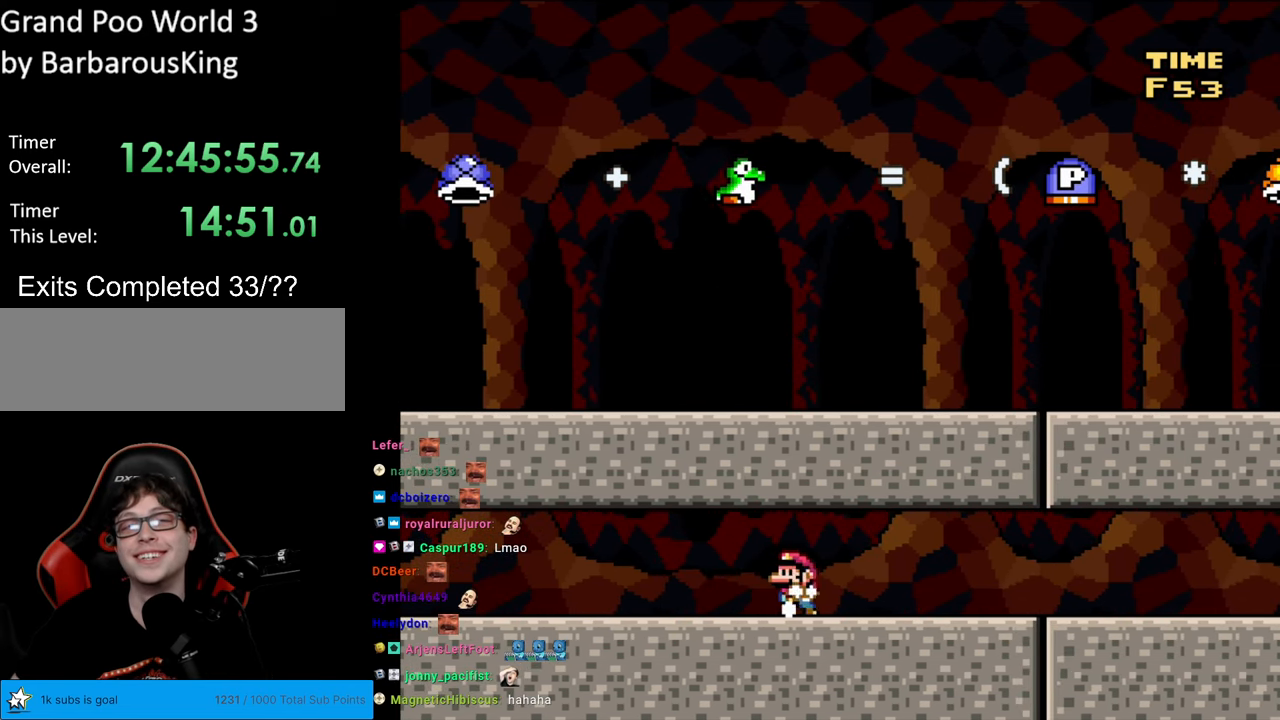
{"buttons": [], "events": [[133, "DPAD_LEFT", "up"], [300, "Y", "up"]]}